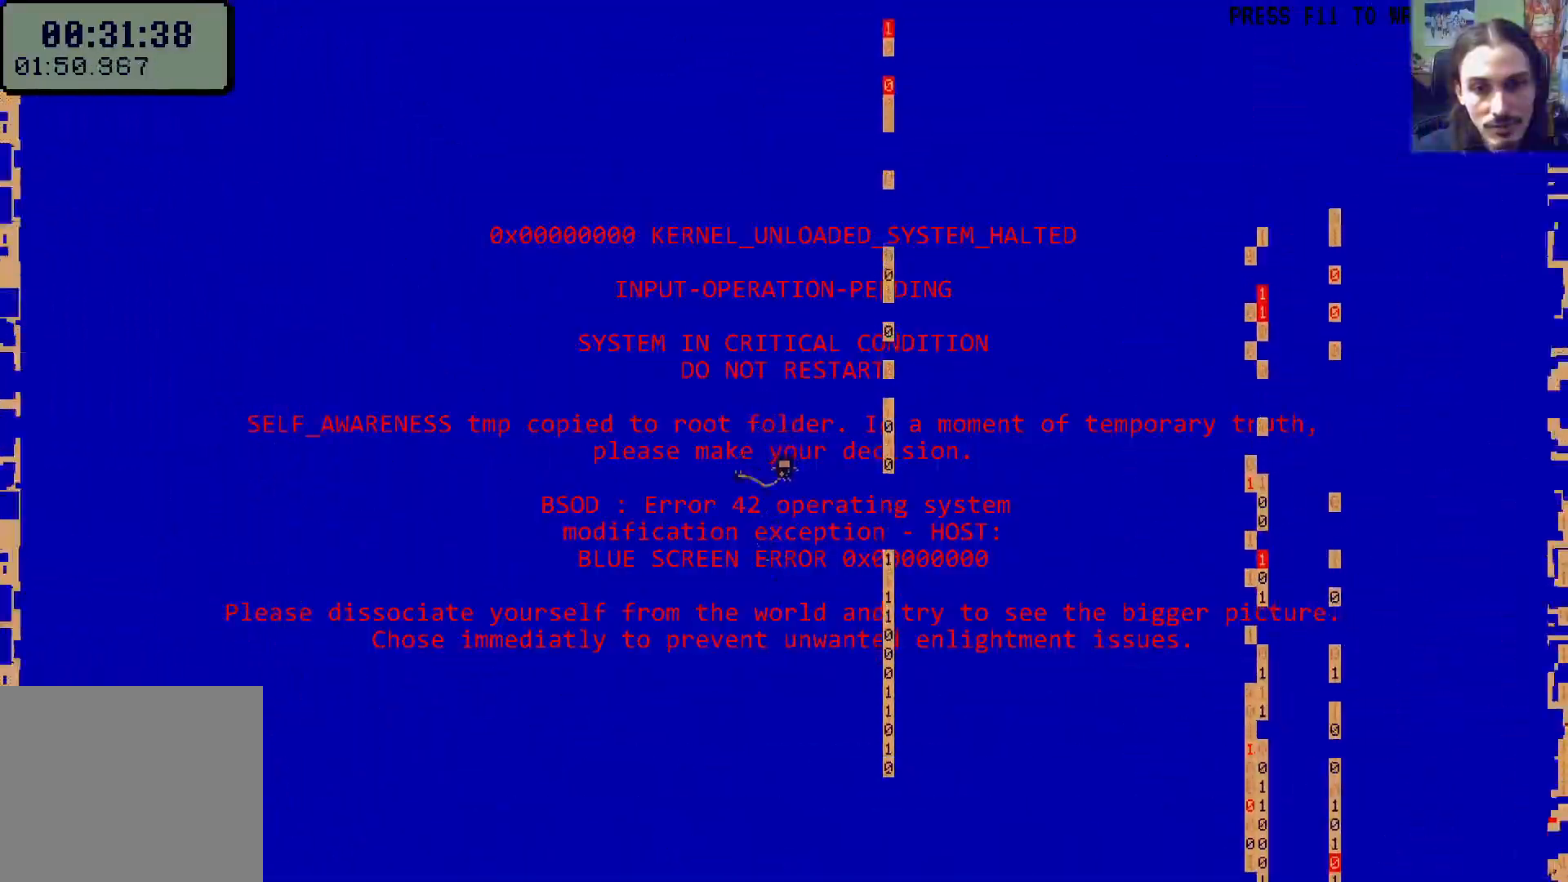
Gameplay with a controller (Xbox layout); each line is a JSON object with the inputs held at the frame after it (dt_ms = milliseconds from this image to that frame). "events" lists button and stick changes between this image and that frame as [ms after this image, input, new state], when the widget could be followed in between. Not read: DPAD_DOWN L3 R3 SHARE START.
{"dt_ms": 500, "buttons": [], "left_stick": "center", "right_stick": "center", "events": [[50, "DPAD_RIGHT", "down"], [133, "X", "down"], [333, "X", "up"], [483, "DPAD_RIGHT", "up"]]}
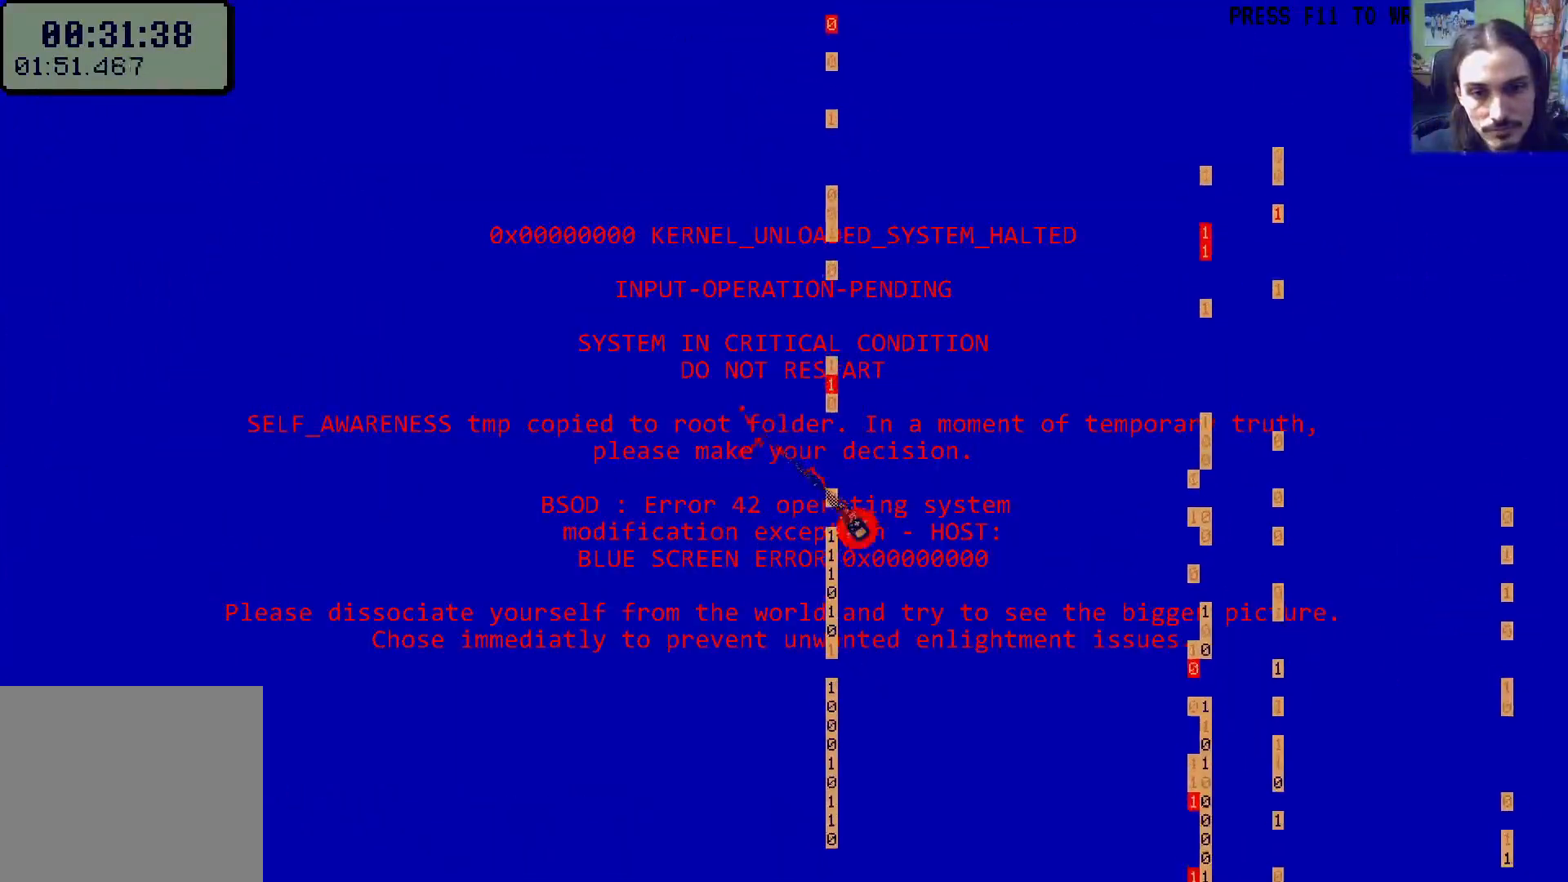
{"dt_ms": 1000, "buttons": [], "left_stick": "center", "right_stick": "center", "events": [[233, "DPAD_RIGHT", "down"], [533, "DPAD_RIGHT", "up"]]}
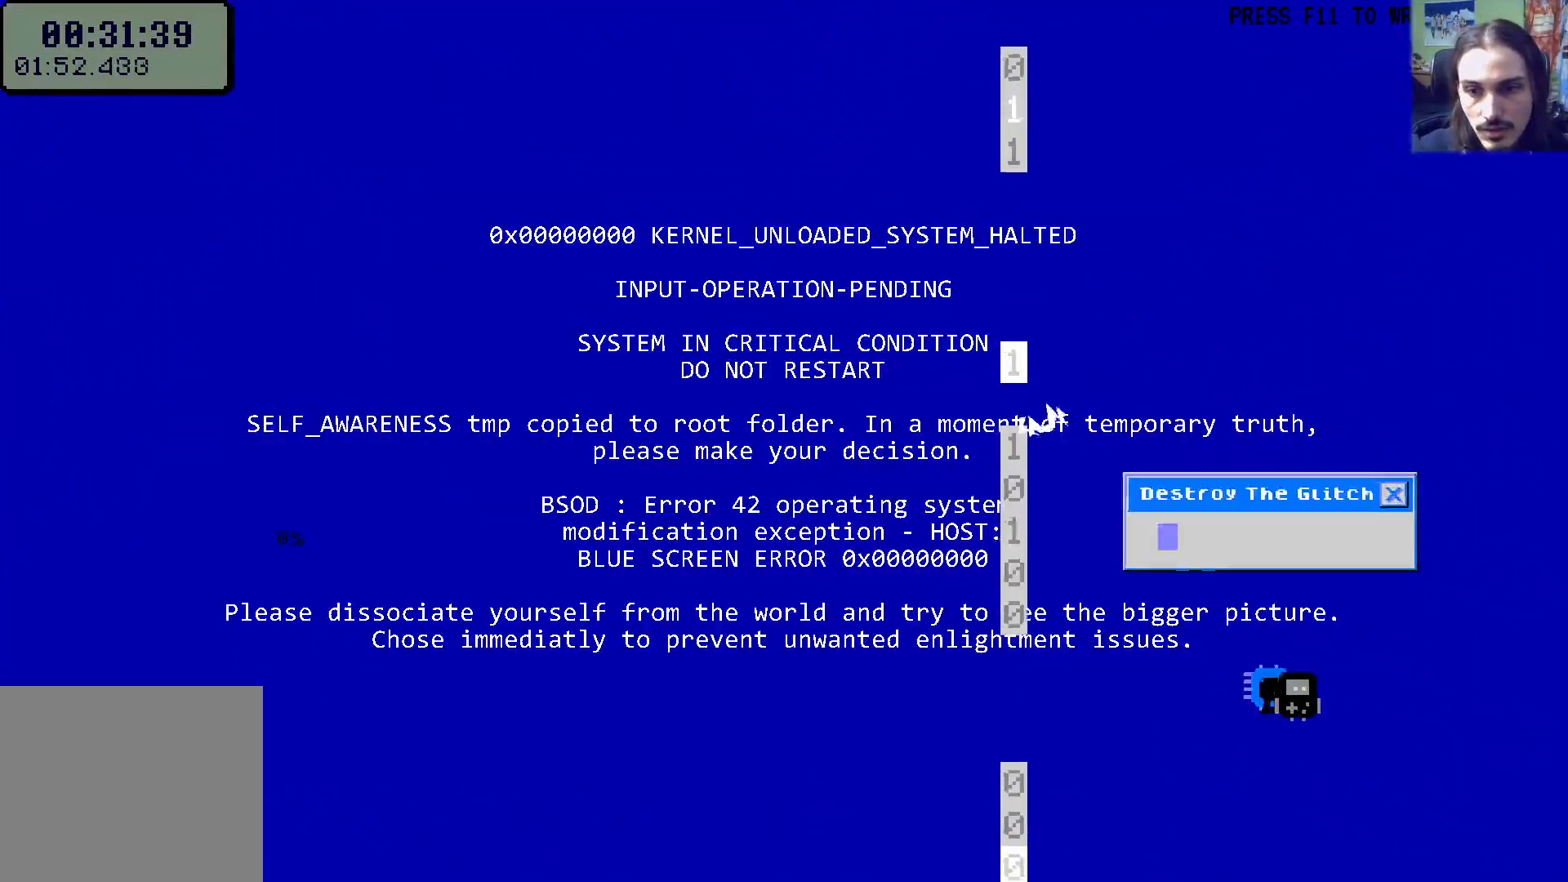
{"dt_ms": 500, "buttons": [], "left_stick": "center", "right_stick": "center", "events": [[17, "DPAD_LEFT", "down"], [117, "DPAD_LEFT", "up"]]}
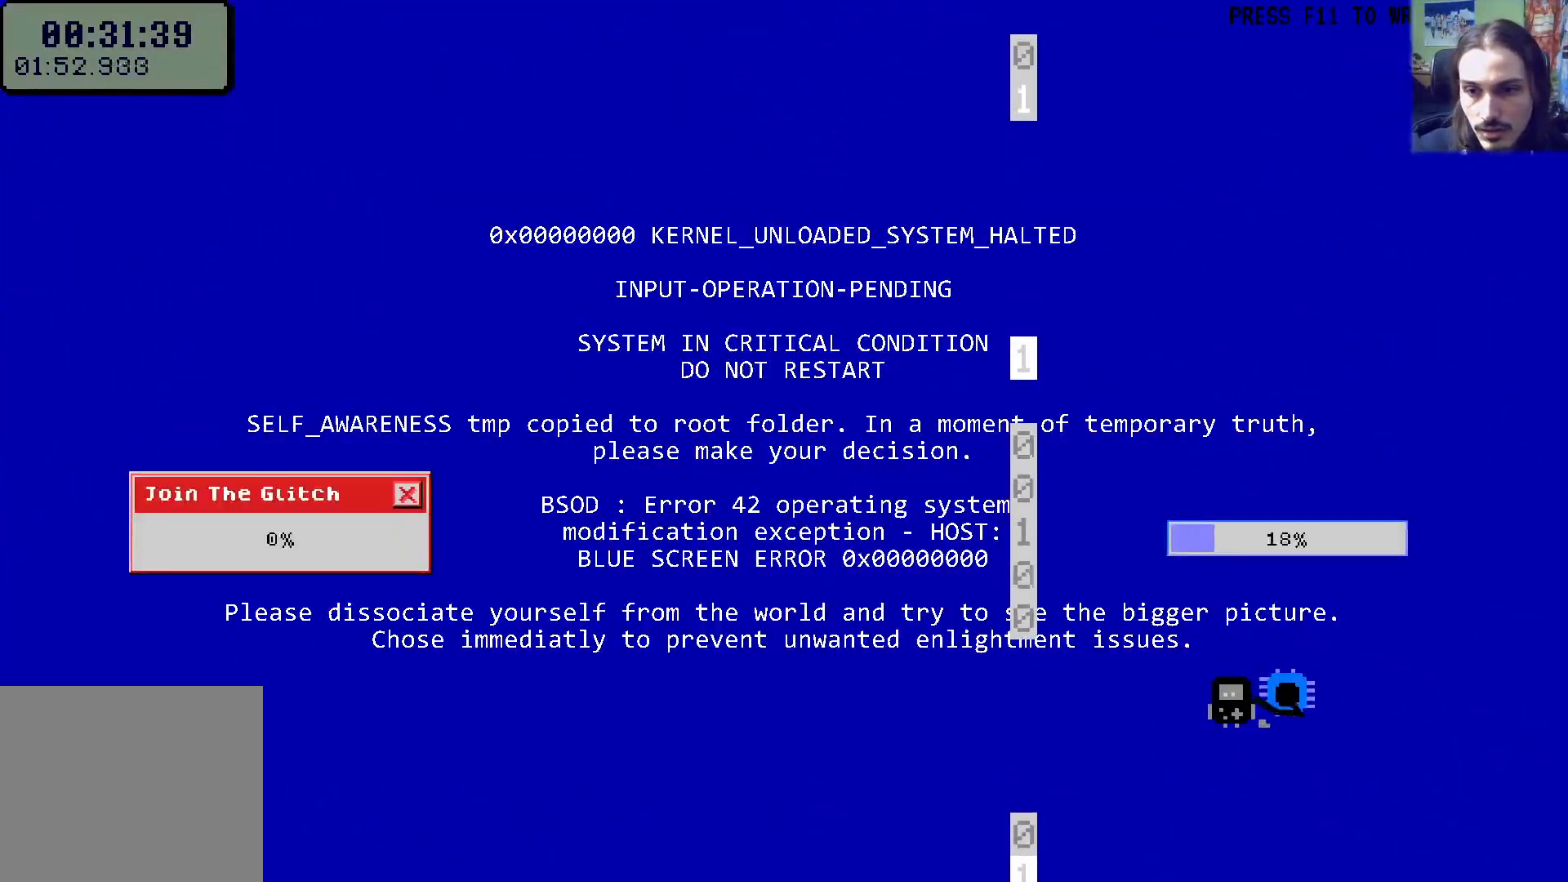
{"dt_ms": 500, "buttons": [], "left_stick": "center", "right_stick": "center", "events": [[183, "DPAD_LEFT", "down"], [250, "DPAD_LEFT", "up"]]}
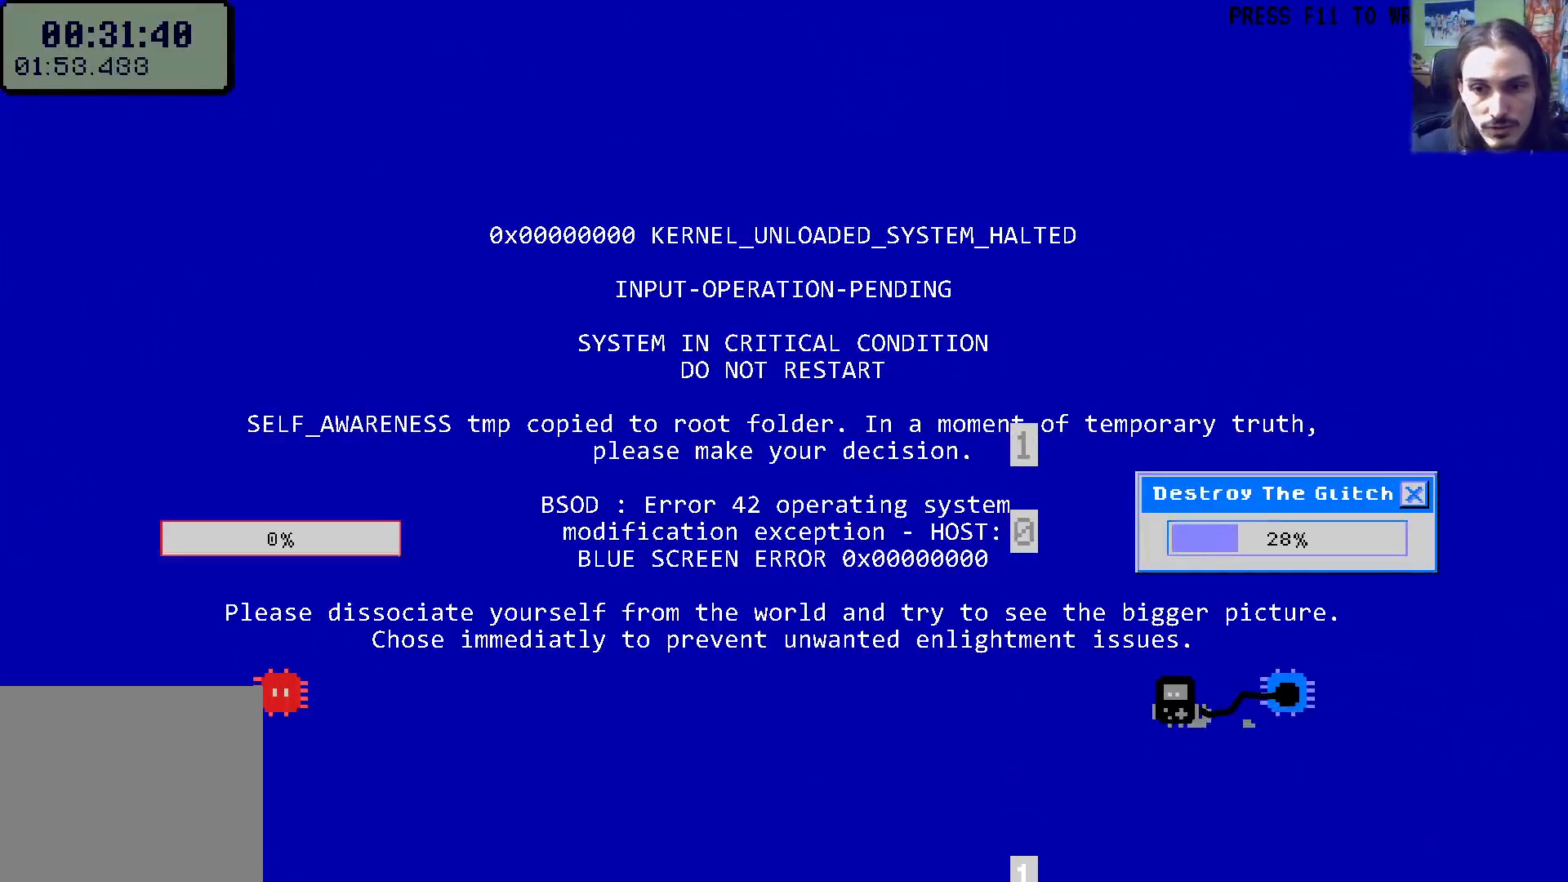
{"dt_ms": 500, "buttons": [], "left_stick": "center", "right_stick": "center", "events": [[217, "DPAD_RIGHT", "down"], [267, "DPAD_RIGHT", "up"]]}
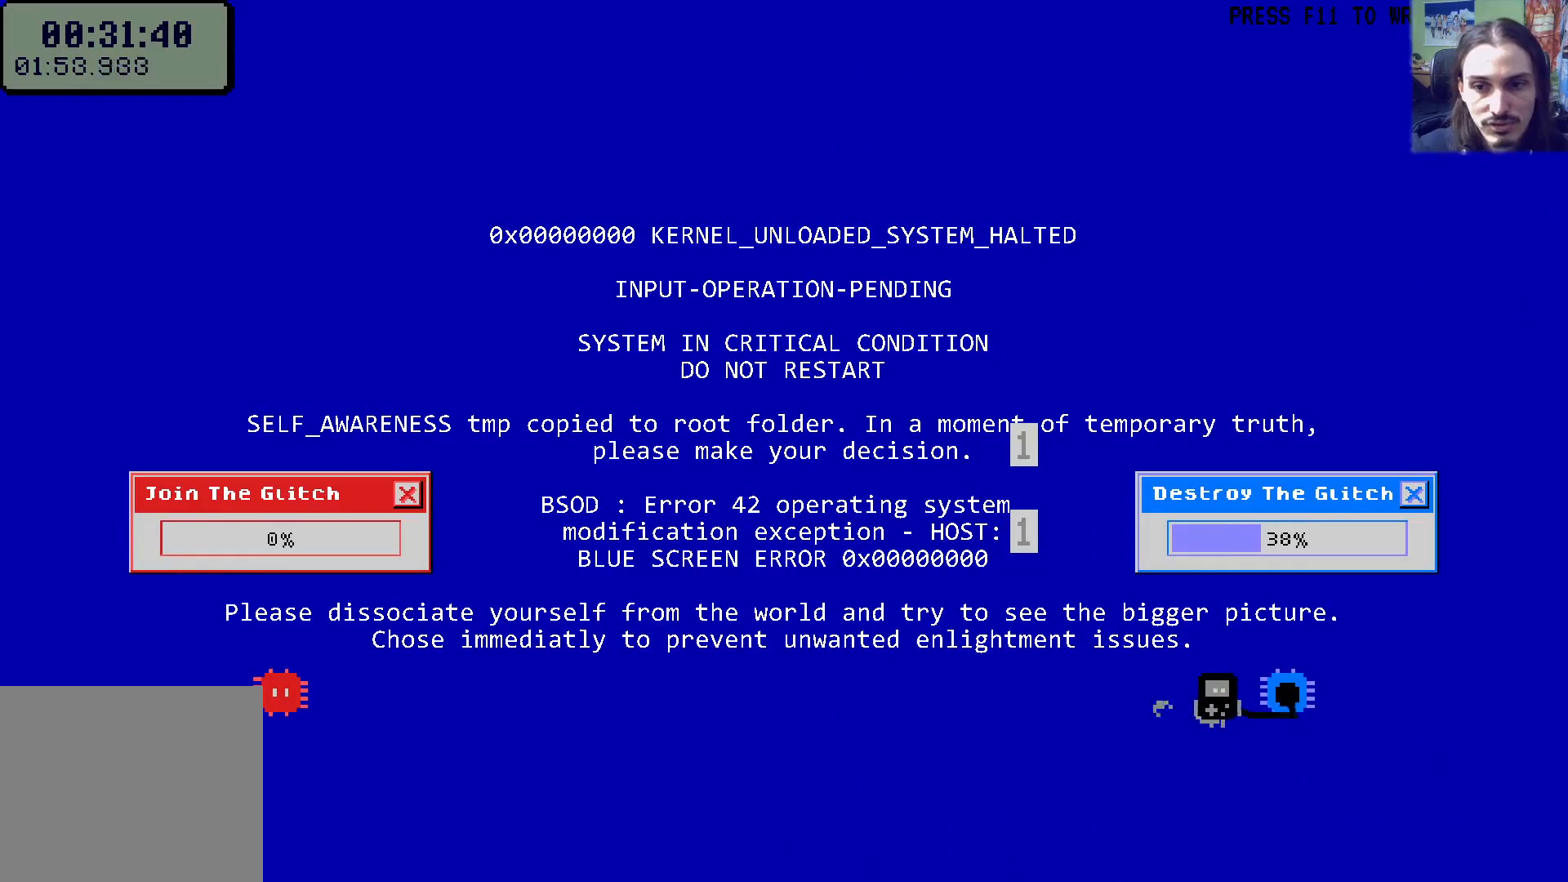
{"dt_ms": 500, "buttons": [], "left_stick": "center", "right_stick": "center", "events": []}
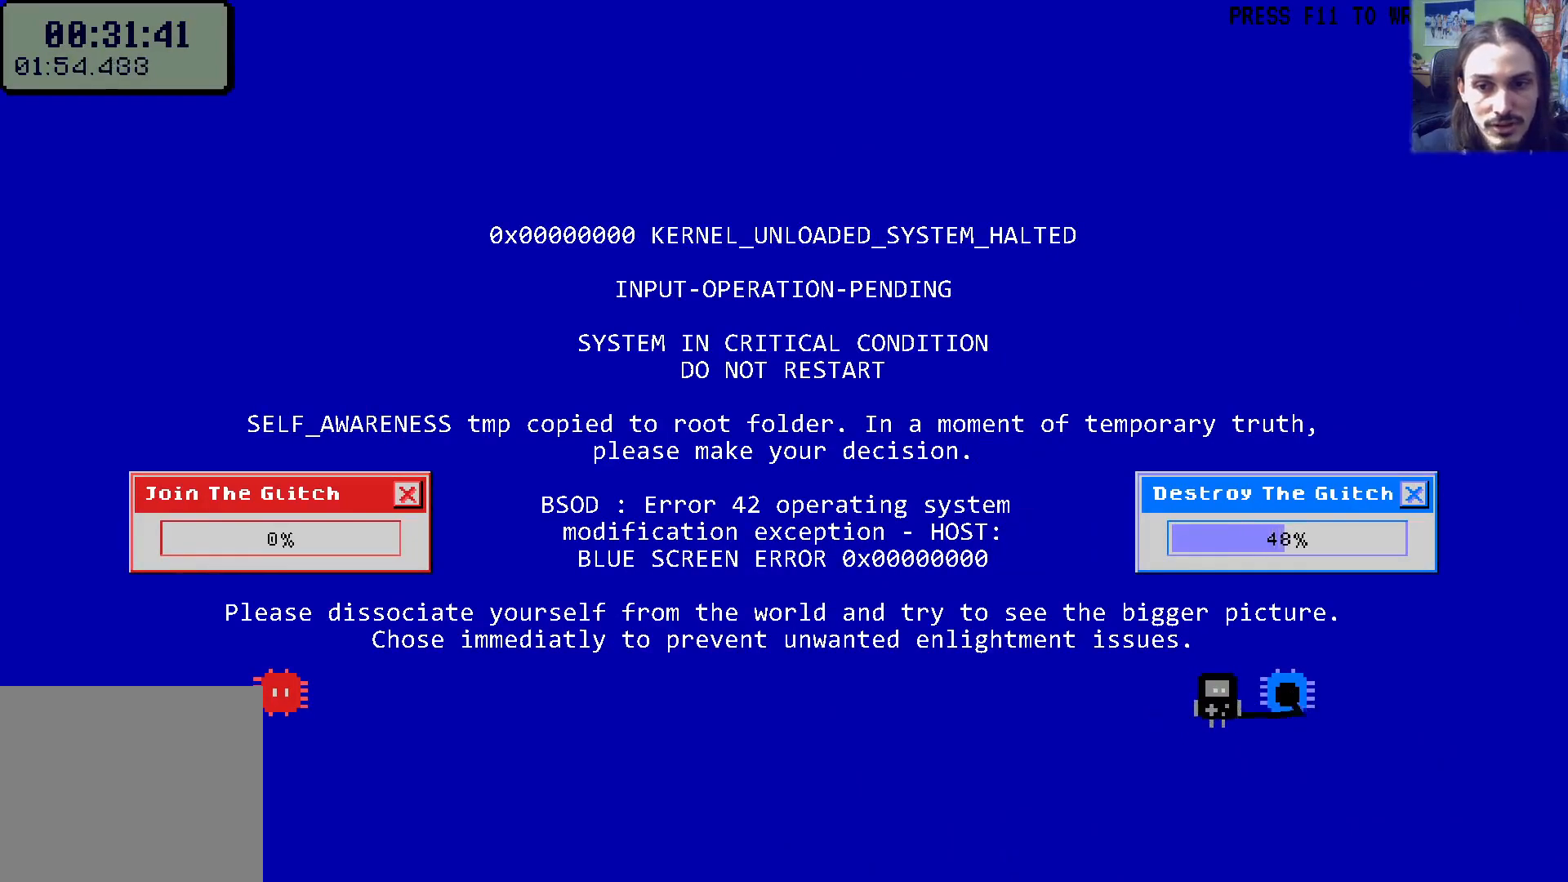
{"dt_ms": 500, "buttons": [], "left_stick": "center", "right_stick": "center", "events": [[167, "DPAD_LEFT", "down"], [217, "DPAD_LEFT", "up"], [367, "DPAD_RIGHT", "down"], [417, "DPAD_RIGHT", "up"]]}